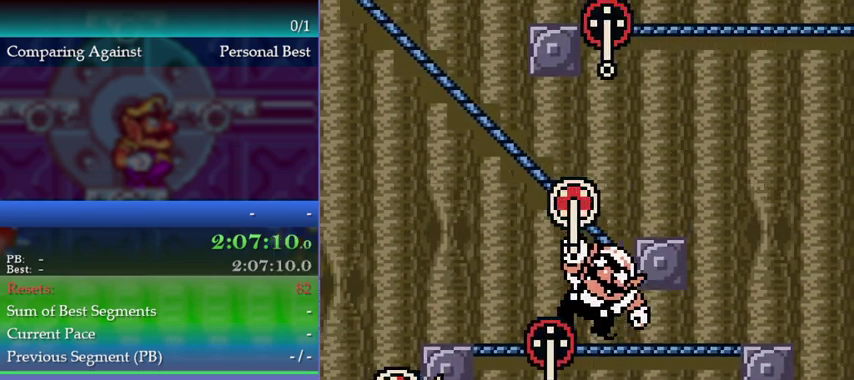
Gameplay with a controller (Nintendo layout); each line is a JSON object with the inputs held at the frame after it. "events" lists button and stick changes between this image and that frame as [ms after this image, input, new state], when the widget could be followed in between. This overlay highlights the sticks when they move; stick clicks (L3) are not distinguishable. Not read: L3 R3.
{"buttons": [], "left_stick": "up-right", "events": [[200, "A", "up"], [467, "DPAD_UP", "up"], [467, "left_stick", "up-right"]]}
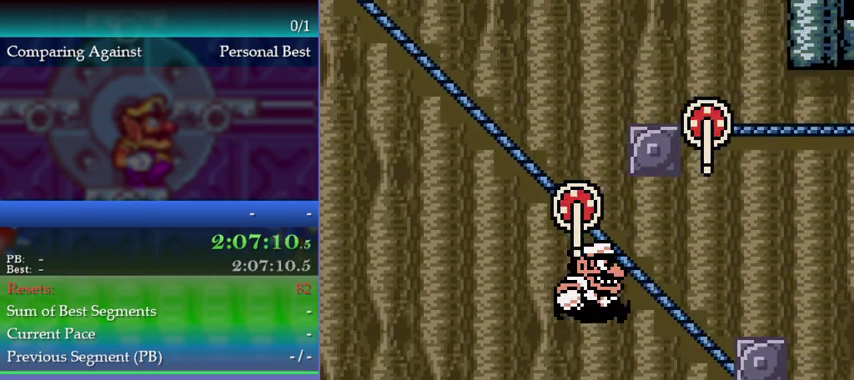
{"buttons": [], "left_stick": "up-right", "events": [[33, "A", "down"], [367, "A", "up"]]}
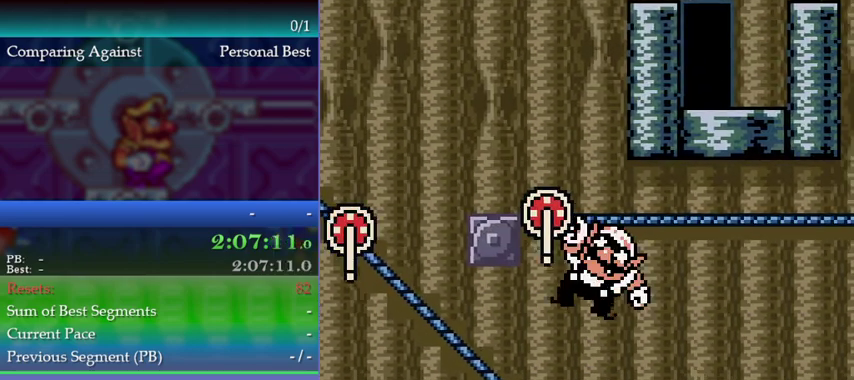
{"buttons": [], "left_stick": "up-right", "events": []}
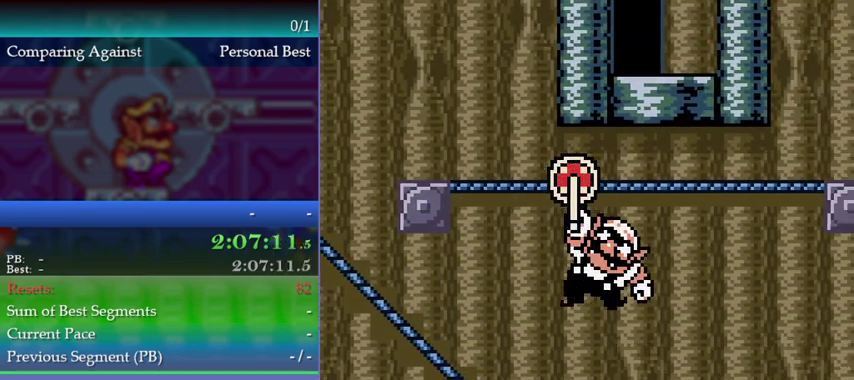
{"buttons": [], "left_stick": "up-right", "events": []}
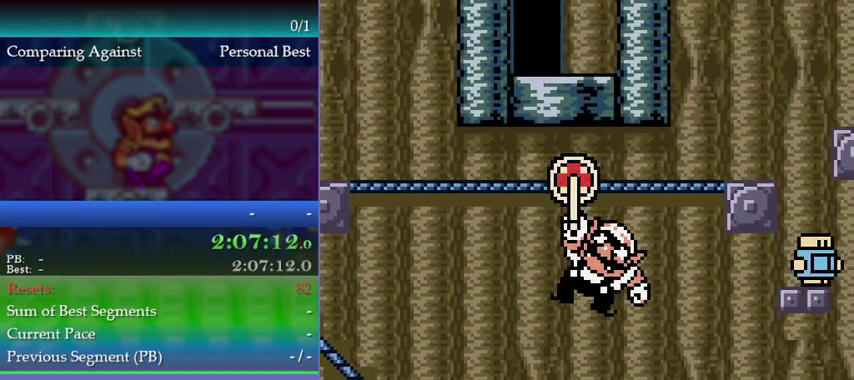
{"buttons": [], "left_stick": "up-right", "events": []}
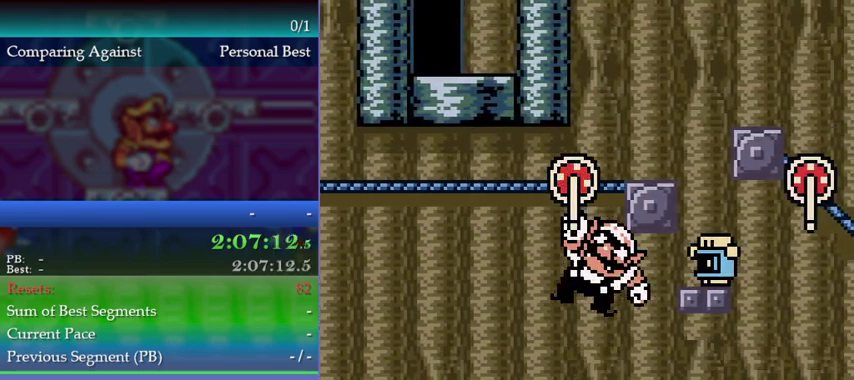
{"buttons": ["A"], "left_stick": "up-right", "events": [[100, "A", "down"], [333, "left_stick", "up-left"], [467, "left_stick", "up-right"]]}
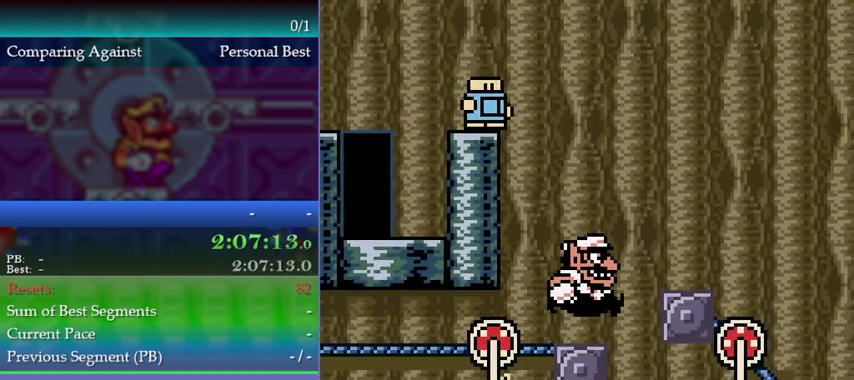
{"buttons": ["A"], "left_stick": "up-right", "events": [[267, "left_stick", "up-left"], [433, "left_stick", "up-right"]]}
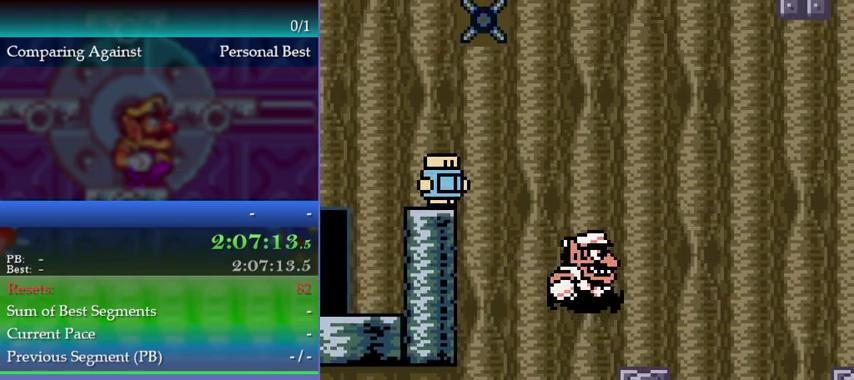
{"buttons": ["A"], "left_stick": "up-right", "events": []}
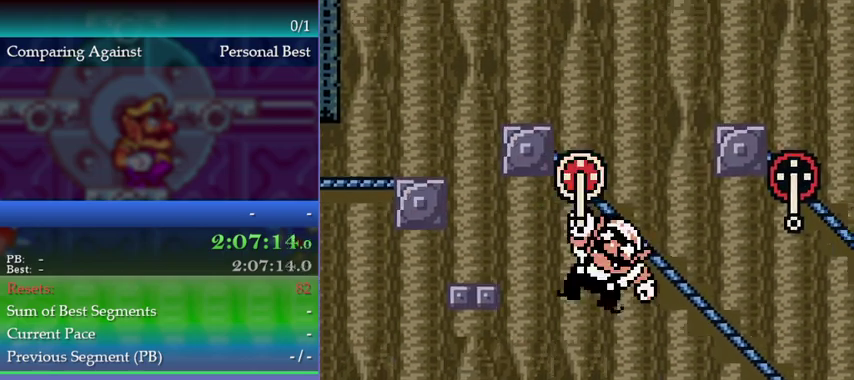
{"buttons": ["A"], "left_stick": "up-right", "events": [[67, "A", "up"], [367, "A", "down"]]}
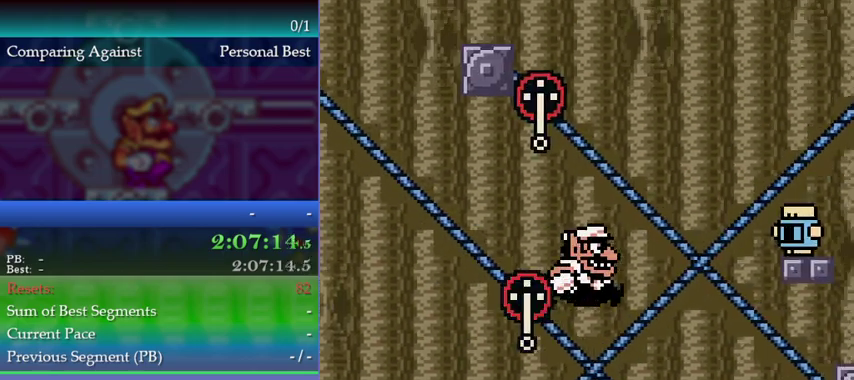
{"buttons": ["A"], "left_stick": "up-right", "events": []}
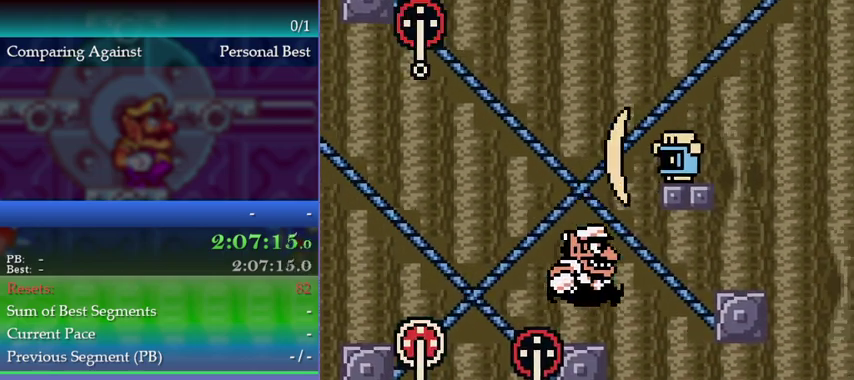
{"buttons": ["A"], "left_stick": "up-right", "events": []}
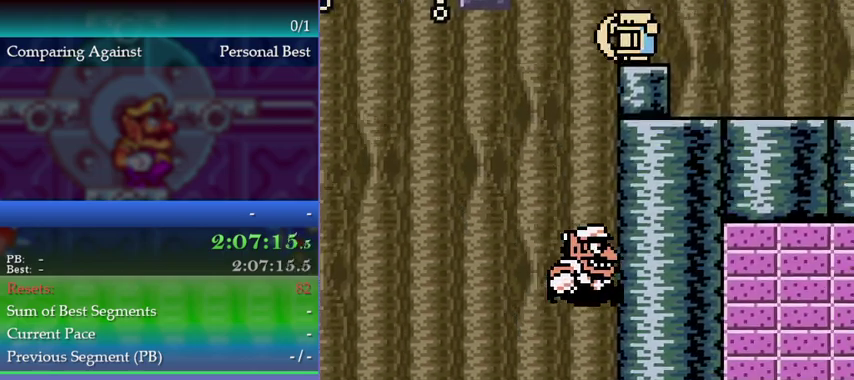
{"buttons": ["A"], "left_stick": "up-right", "events": []}
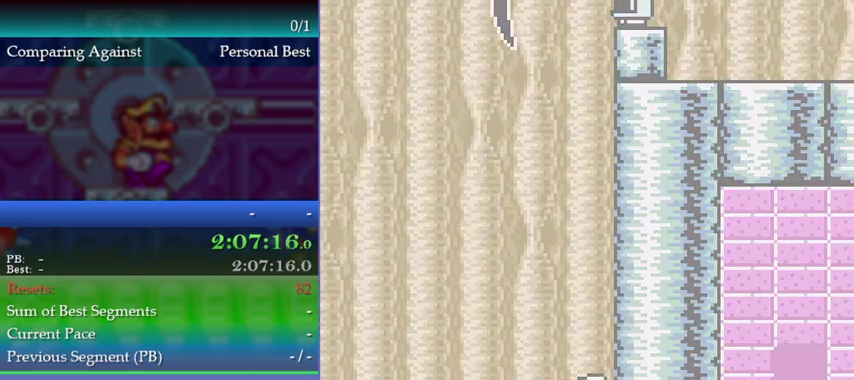
{"buttons": ["A", "DPAD_RIGHT"], "left_stick": "right", "events": [[433, "DPAD_RIGHT", "down"], [433, "left_stick", "right"]]}
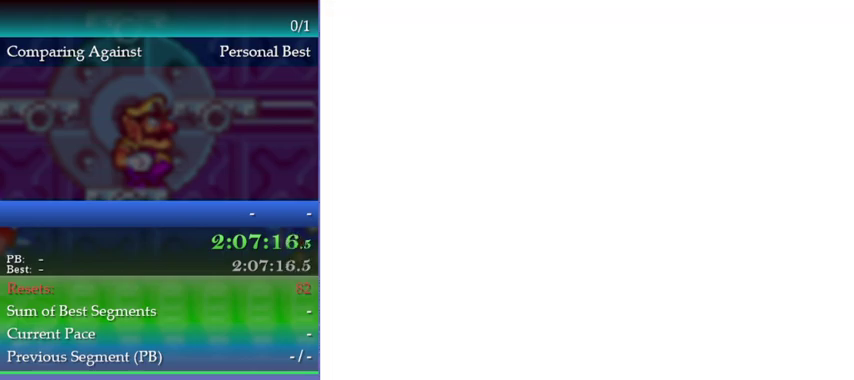
{"buttons": ["A", "DPAD_RIGHT"], "left_stick": "right", "events": []}
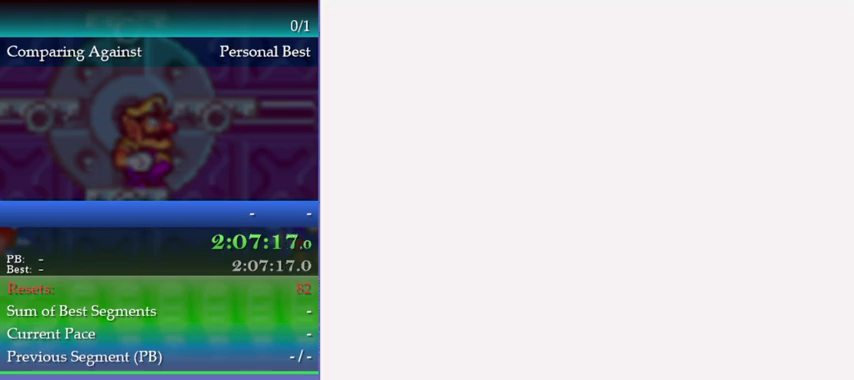
{"buttons": [], "left_stick": "center", "events": [[100, "DPAD_RIGHT", "up"], [100, "left_stick", "center"], [133, "A", "up"]]}
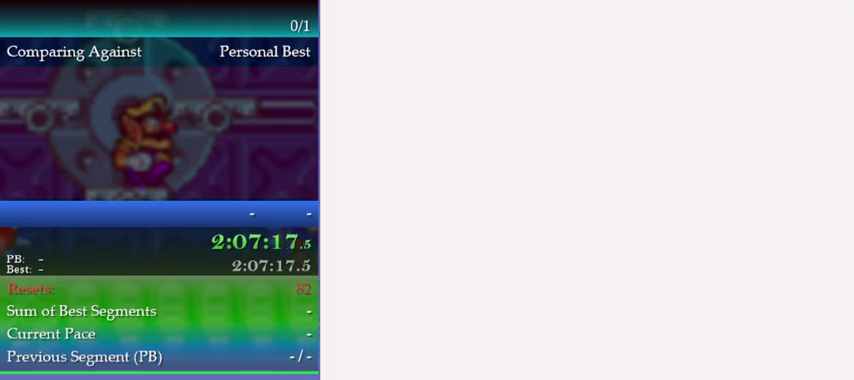
{"buttons": [], "left_stick": "center", "events": []}
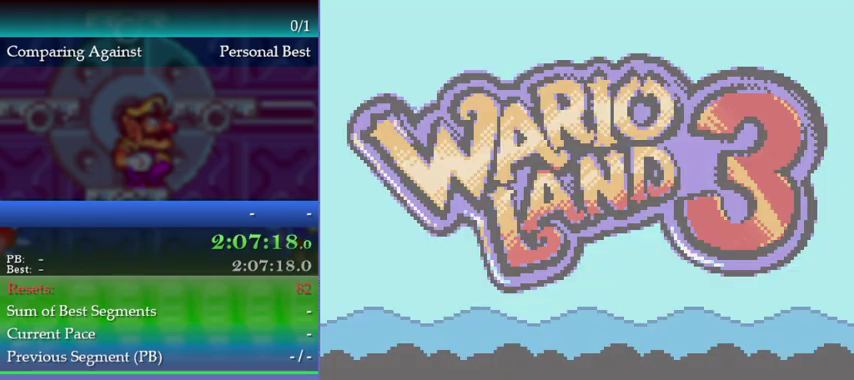
{"buttons": ["A"], "left_stick": "center", "events": [[500, "A", "down"]]}
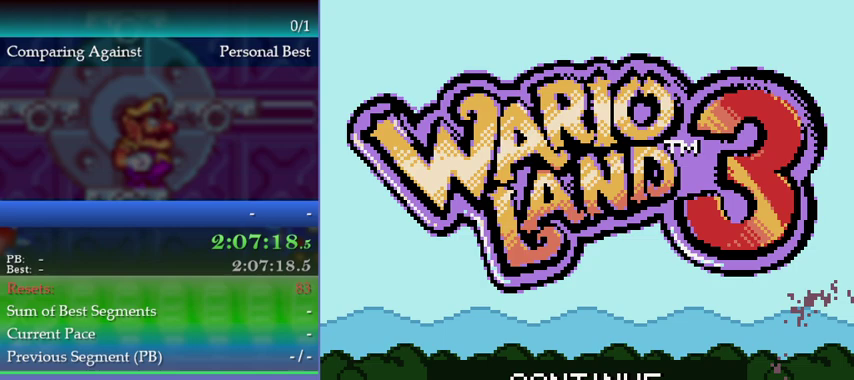
{"buttons": [], "left_stick": "center", "events": [[67, "A", "up"], [133, "A", "down"], [200, "A", "up"], [300, "A", "down"], [367, "A", "up"], [433, "A", "down"], [500, "A", "up"]]}
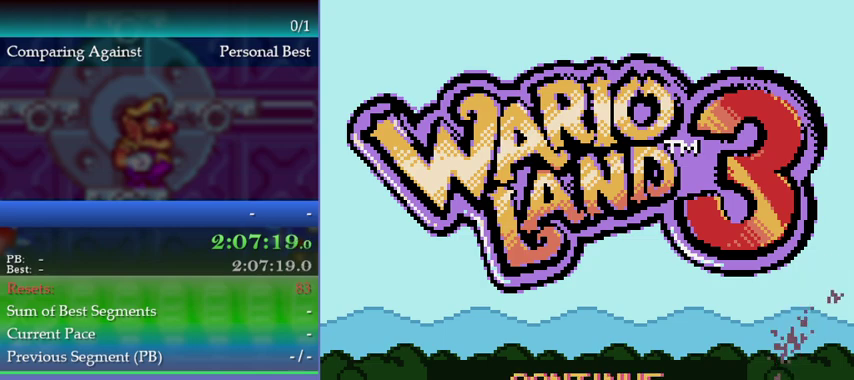
{"buttons": [], "left_stick": "center", "events": [[67, "A", "down"], [133, "A", "up"], [200, "A", "down"], [300, "A", "up"], [367, "A", "down"], [467, "A", "up"]]}
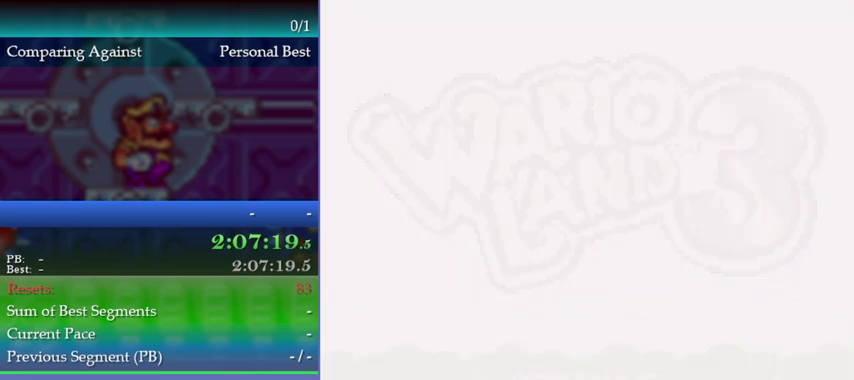
{"buttons": [], "left_stick": "center", "events": []}
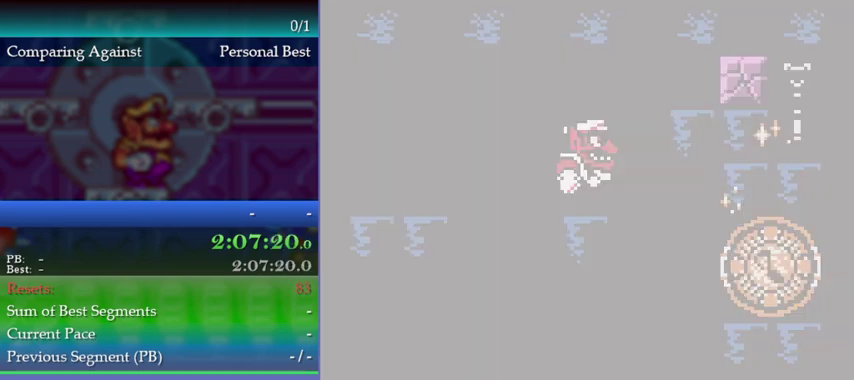
{"buttons": [], "left_stick": "center", "events": []}
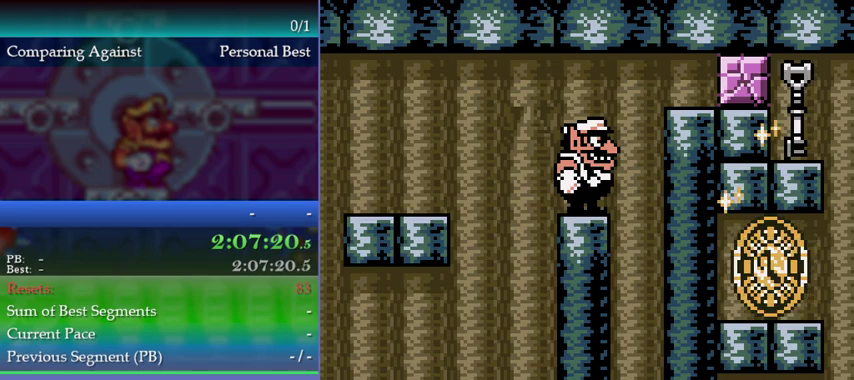
{"buttons": [], "left_stick": "down-right", "events": [[200, "B", "down"], [267, "B", "up"], [267, "left_stick", "down-right"]]}
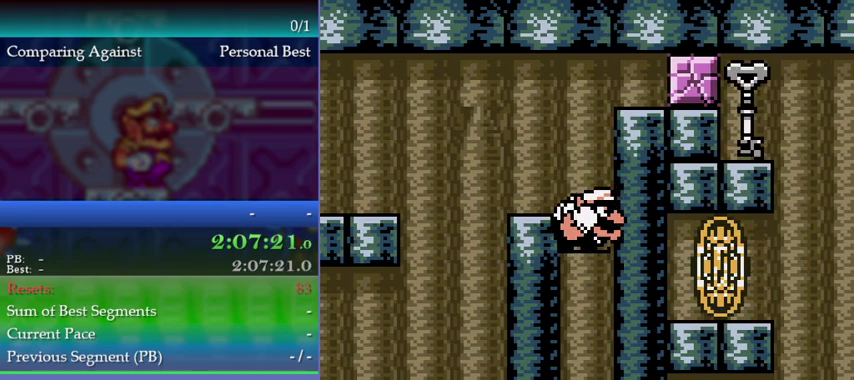
{"buttons": [], "left_stick": "down-right", "events": []}
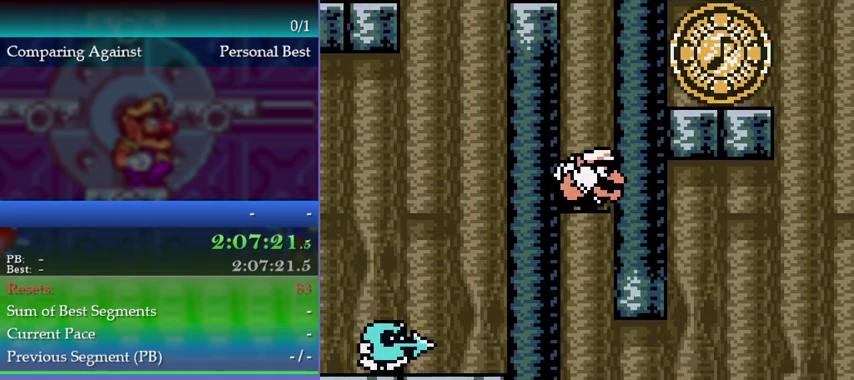
{"buttons": [], "left_stick": "down-right", "events": []}
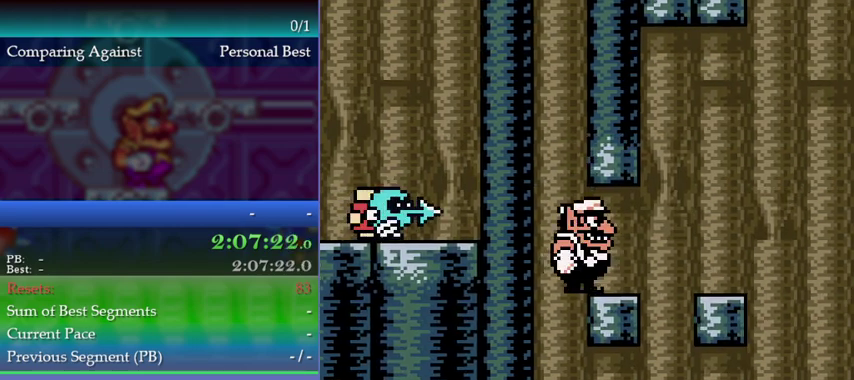
{"buttons": ["DPAD_RIGHT"], "left_stick": "right", "events": [[33, "DPAD_RIGHT", "down"], [33, "left_stick", "right"], [167, "DPAD_RIGHT", "up"], [167, "left_stick", "center"], [433, "DPAD_RIGHT", "down"], [433, "left_stick", "right"]]}
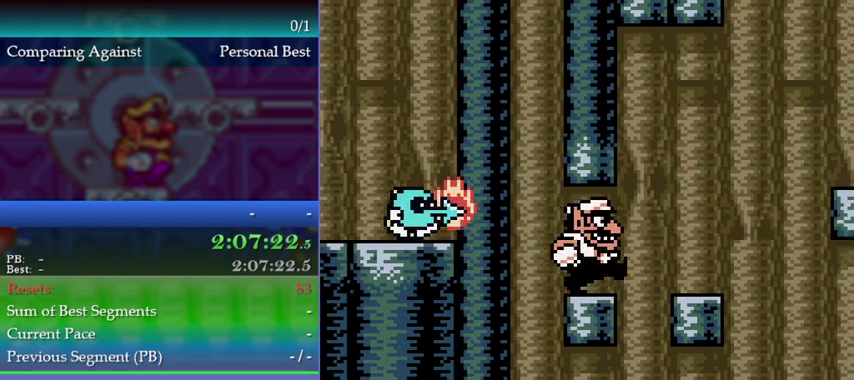
{"buttons": ["A", "DPAD_RIGHT"], "left_stick": "right", "events": [[400, "A", "down"]]}
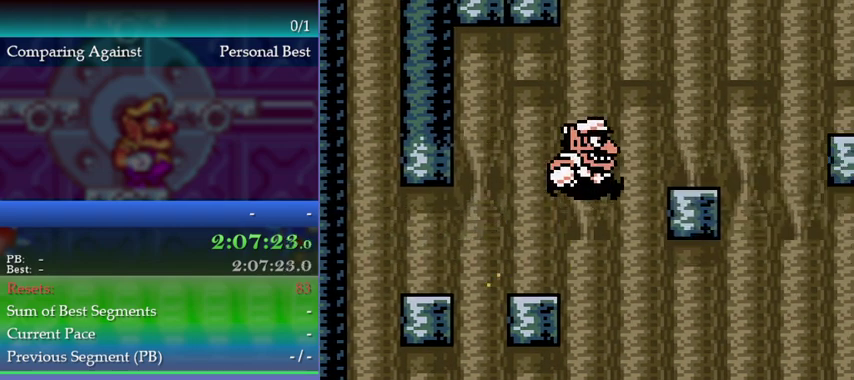
{"buttons": ["DPAD_RIGHT"], "left_stick": "right", "events": [[233, "A", "up"], [333, "DPAD_RIGHT", "up"], [333, "left_stick", "center"], [433, "DPAD_RIGHT", "down"], [433, "left_stick", "right"]]}